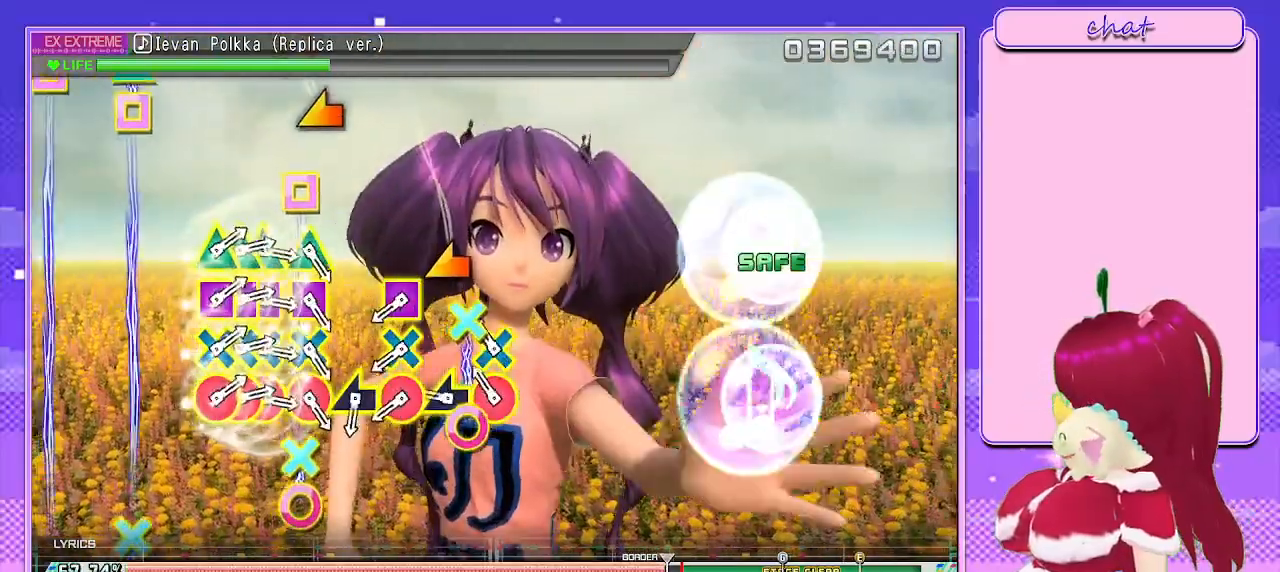
Gameplay with a controller (PlayStation layout); each line is a JSON object with the inputs held at the frame after it. "events" lists button and stick changes between this image and that frame as [ms after this image, input, new state], when the widget could be followed in between.
{"buttons": [], "left_stick": "center", "right_stick": "center", "events": [[217, "CIRCLE", "down"], [217, "CROSS", "down"], [350, "CIRCLE", "up"], [350, "CROSS", "up"]]}
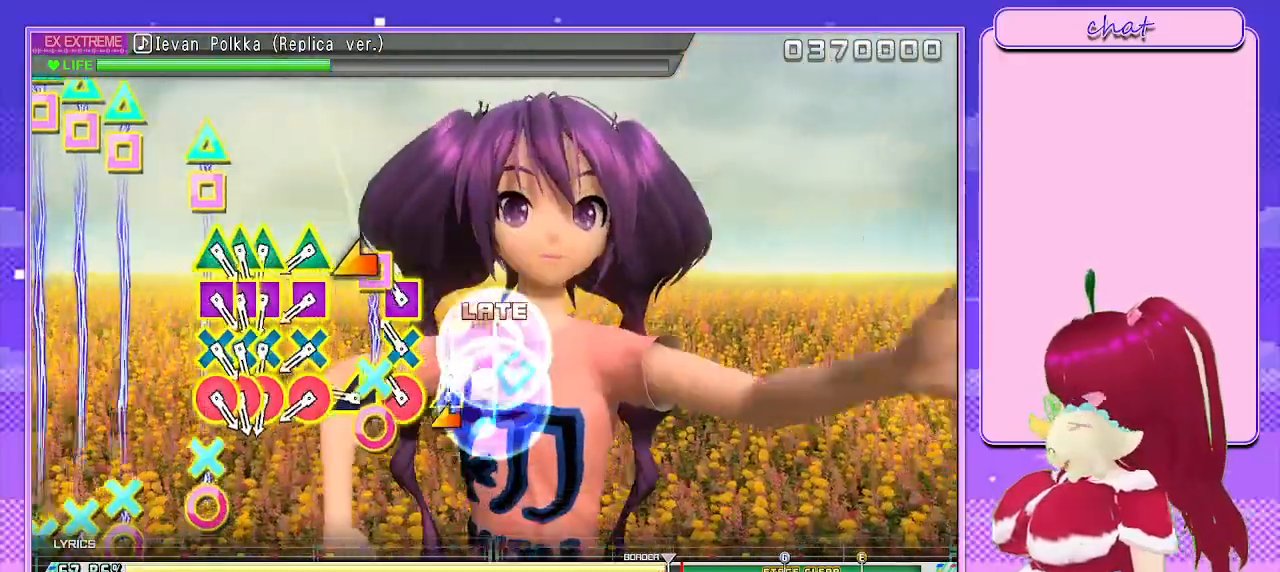
{"buttons": [], "left_stick": "center", "right_stick": "center", "events": [[50, "left_stick", "left"], [167, "CIRCLE", "down"], [167, "CROSS", "down"], [183, "left_stick", "center"], [317, "left_stick", "left"], [367, "CIRCLE", "up"], [367, "CROSS", "up"], [500, "left_stick", "center"]]}
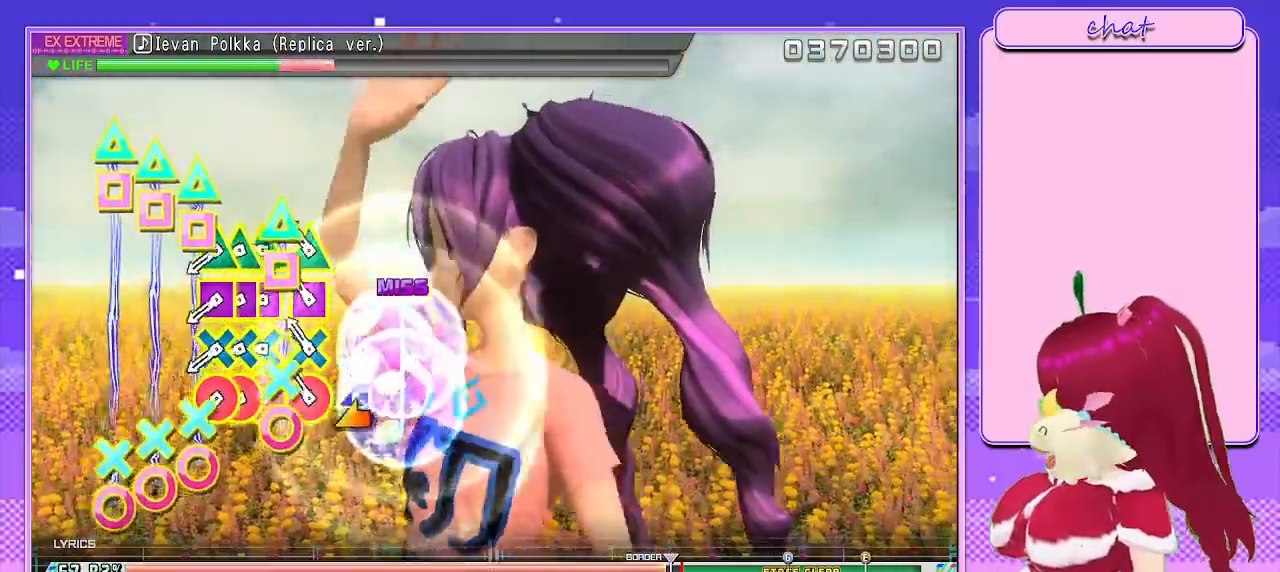
{"buttons": ["L2", "R2"], "left_stick": "center", "right_stick": "center", "events": [[100, "R2", "down"], [333, "R2", "up"], [417, "R2", "down"], [467, "L2", "down"]]}
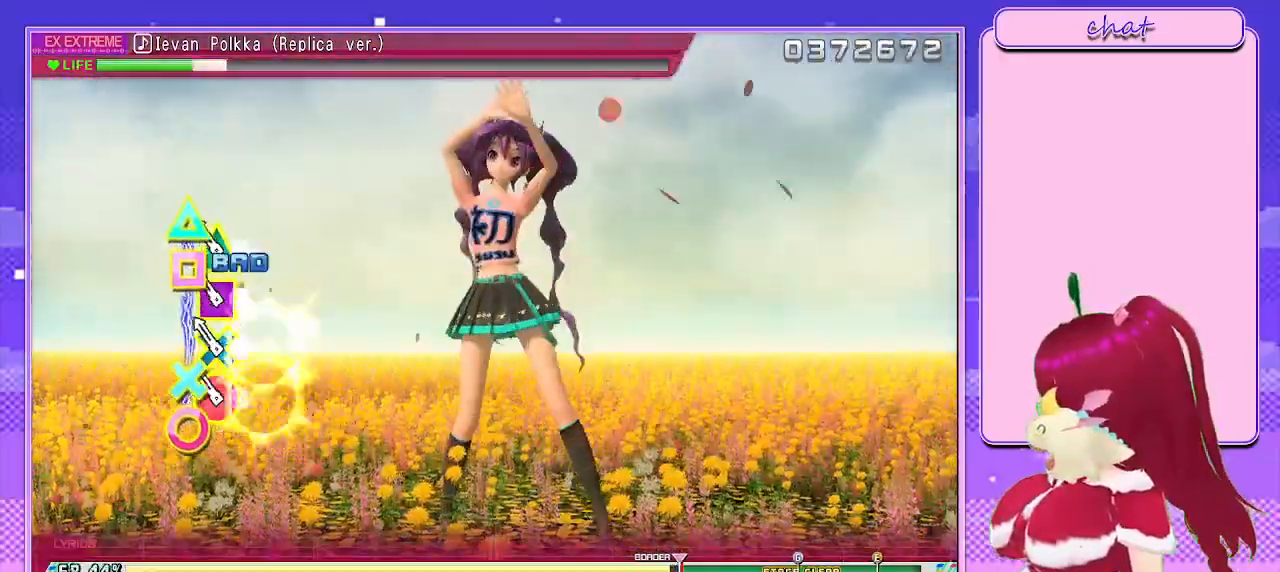
{"buttons": ["L2", "R2"], "left_stick": "center", "right_stick": "center", "events": [[67, "R2", "up"], [167, "R2", "down"], [200, "L2", "up"], [300, "L2", "down"]]}
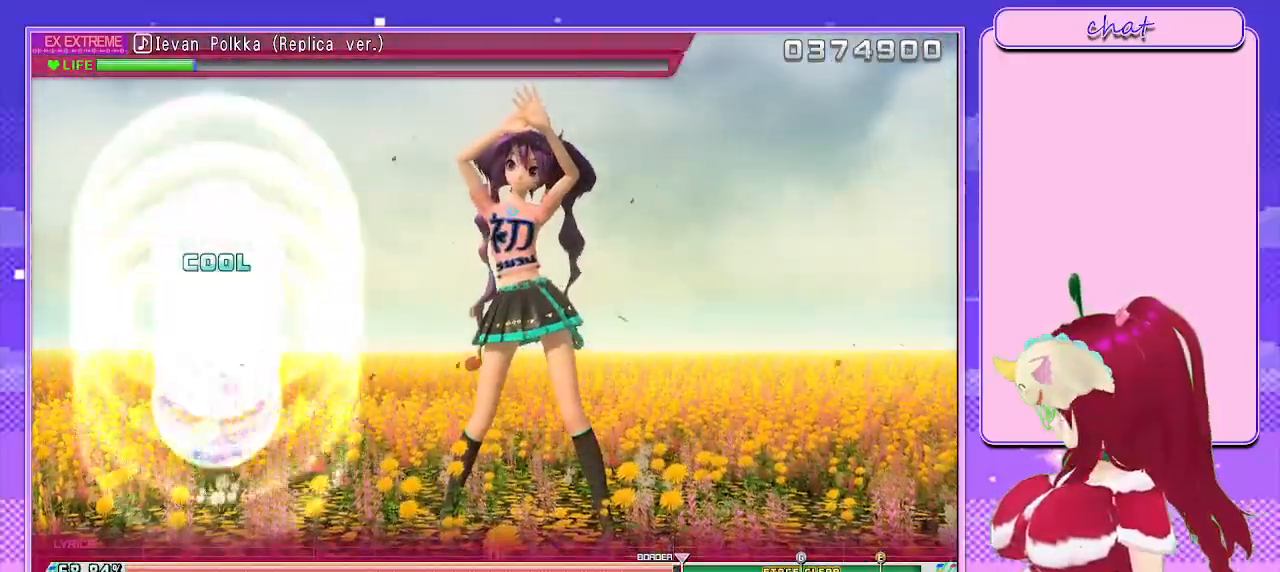
{"buttons": ["L2", "R2"], "left_stick": "center", "right_stick": "center", "events": []}
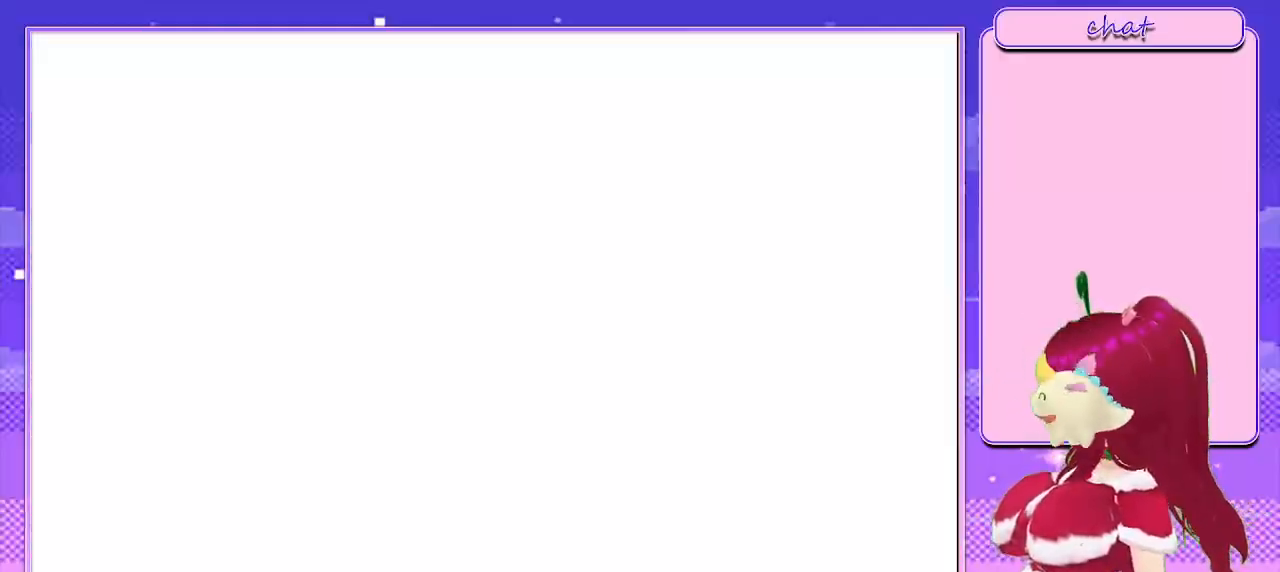
{"buttons": [], "left_stick": "center", "right_stick": "center", "events": [[67, "L2", "up"], [117, "R2", "up"]]}
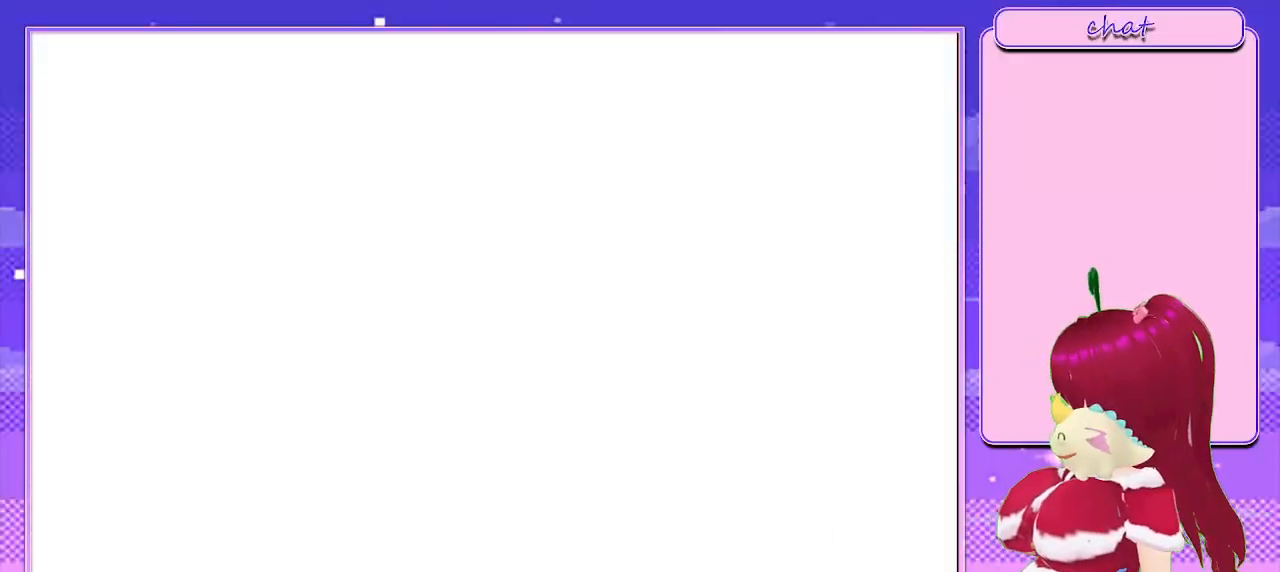
{"buttons": [], "left_stick": "center", "right_stick": "center", "events": [[33, "TRIANGLE", "down"], [117, "CIRCLE", "down"], [167, "TRIANGLE", "up"], [233, "CIRCLE", "up"]]}
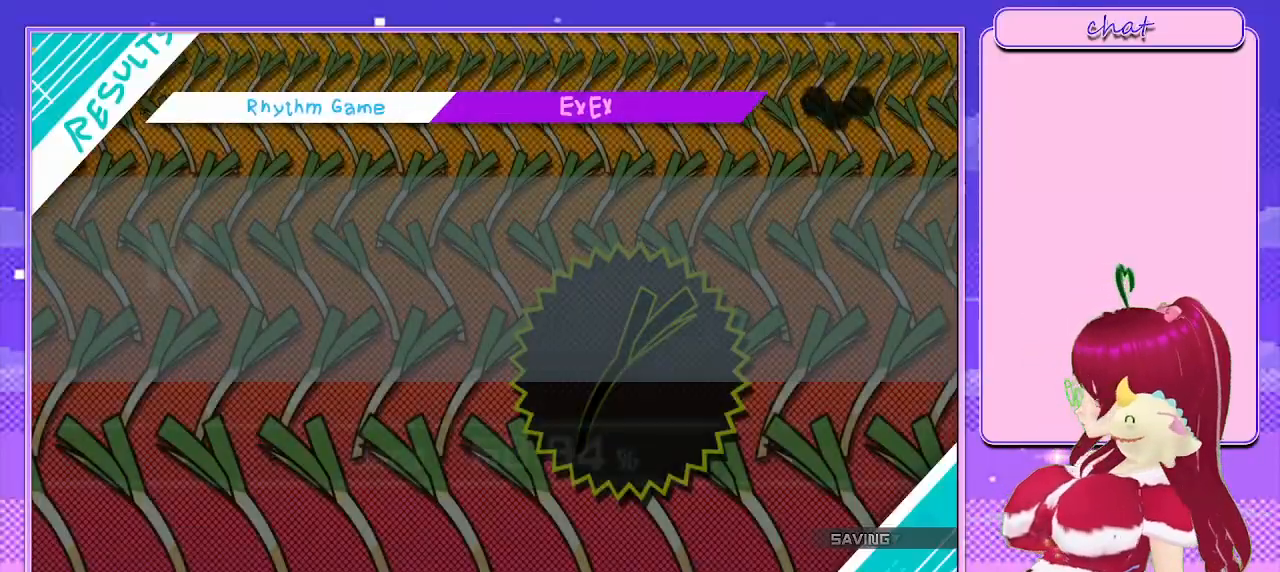
{"buttons": ["CIRCLE"], "left_stick": "center", "right_stick": "center", "events": [[33, "CIRCLE", "down"], [183, "CIRCLE", "up"], [417, "CIRCLE", "down"]]}
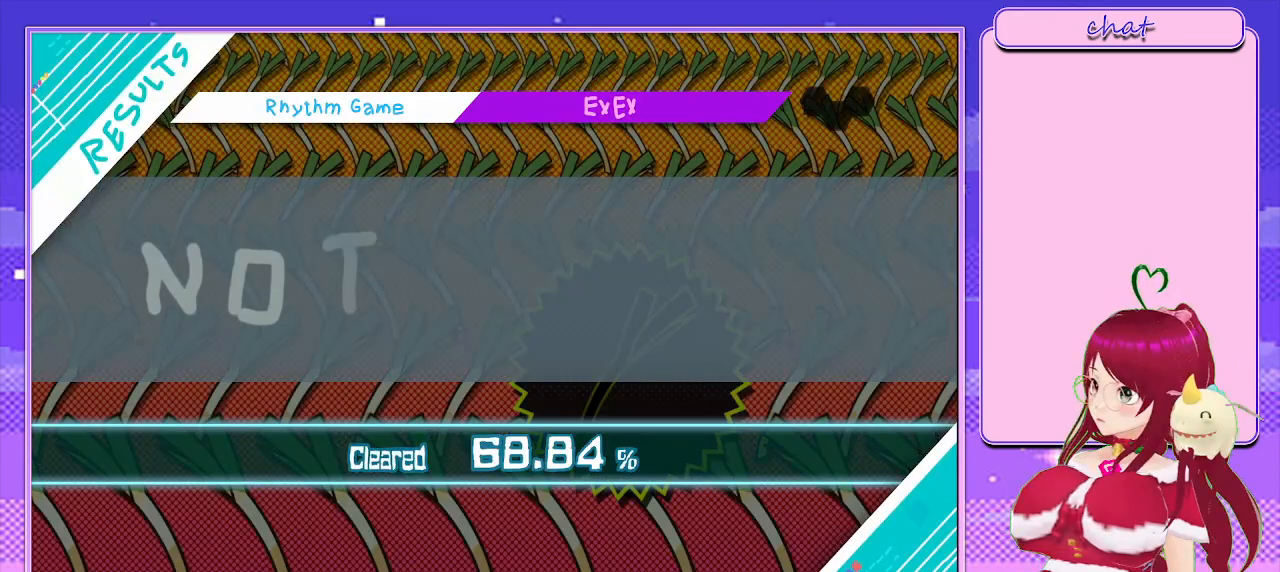
{"buttons": ["CIRCLE"], "left_stick": "center", "right_stick": "center", "events": [[67, "CIRCLE", "up"], [183, "CIRCLE", "down"], [367, "CIRCLE", "up"], [467, "CIRCLE", "down"]]}
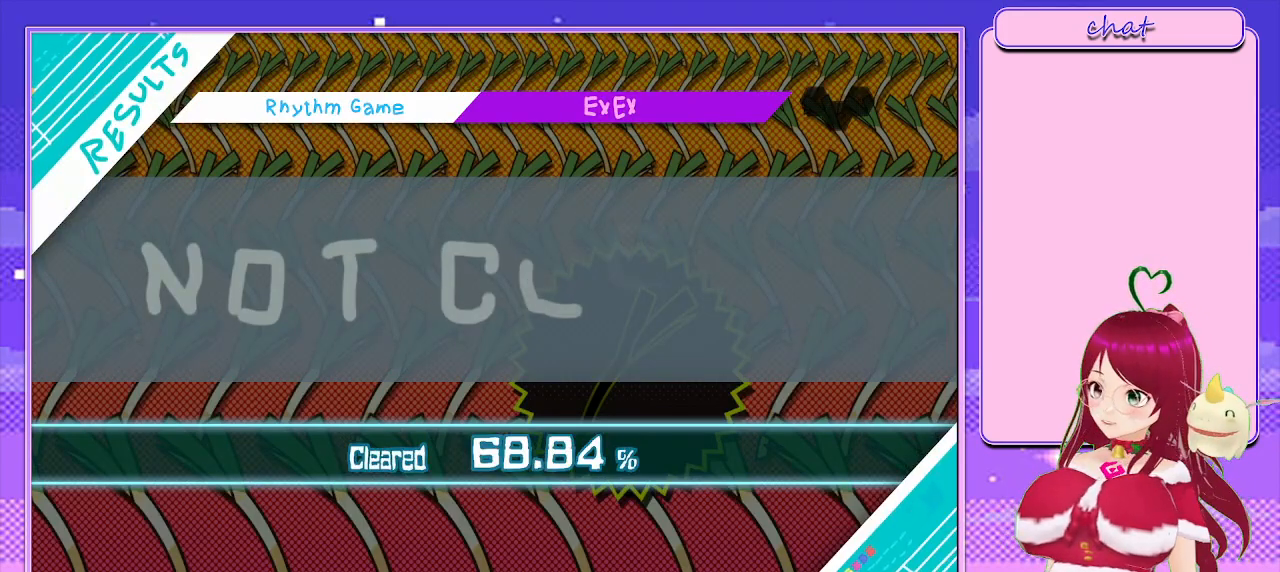
{"buttons": [], "left_stick": "center", "right_stick": "center", "events": [[150, "CIRCLE", "up"], [250, "CIRCLE", "down"], [450, "CIRCLE", "up"]]}
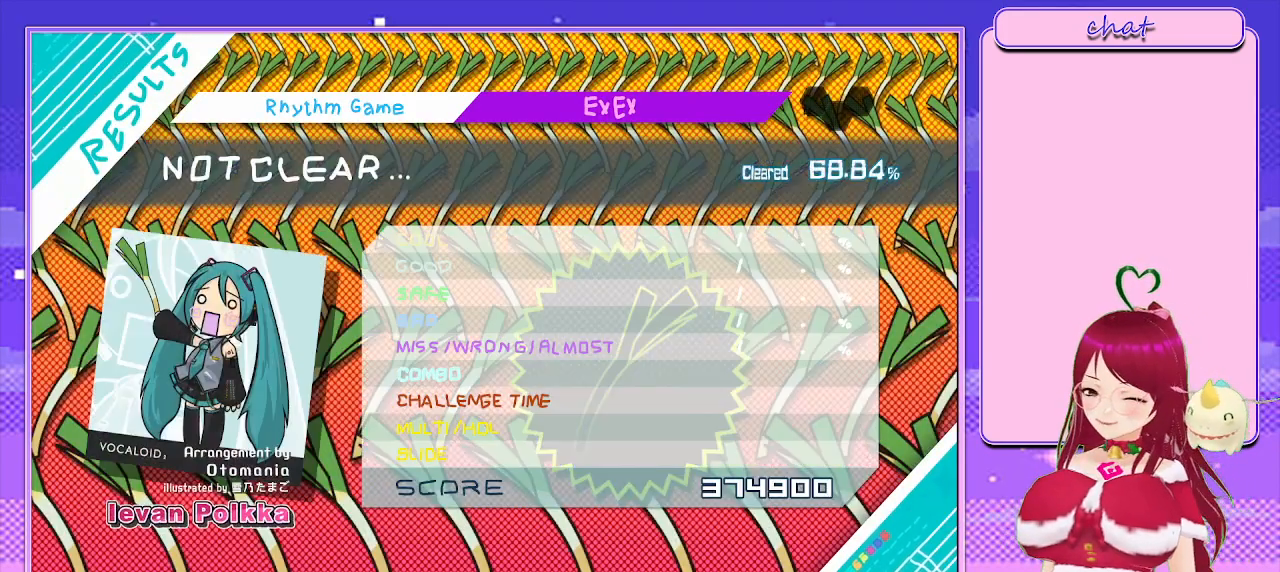
{"buttons": ["CIRCLE"], "left_stick": "center", "right_stick": "center", "events": [[467, "CIRCLE", "down"]]}
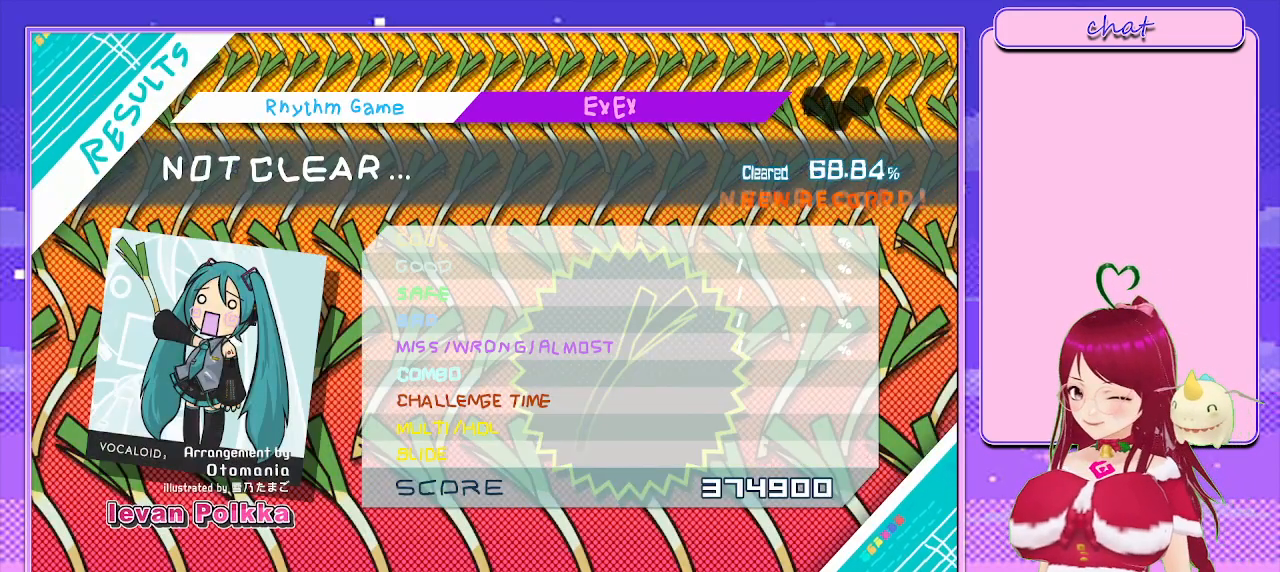
{"buttons": ["CIRCLE"], "left_stick": "center", "right_stick": "center", "events": [[183, "CIRCLE", "up"], [450, "CIRCLE", "down"]]}
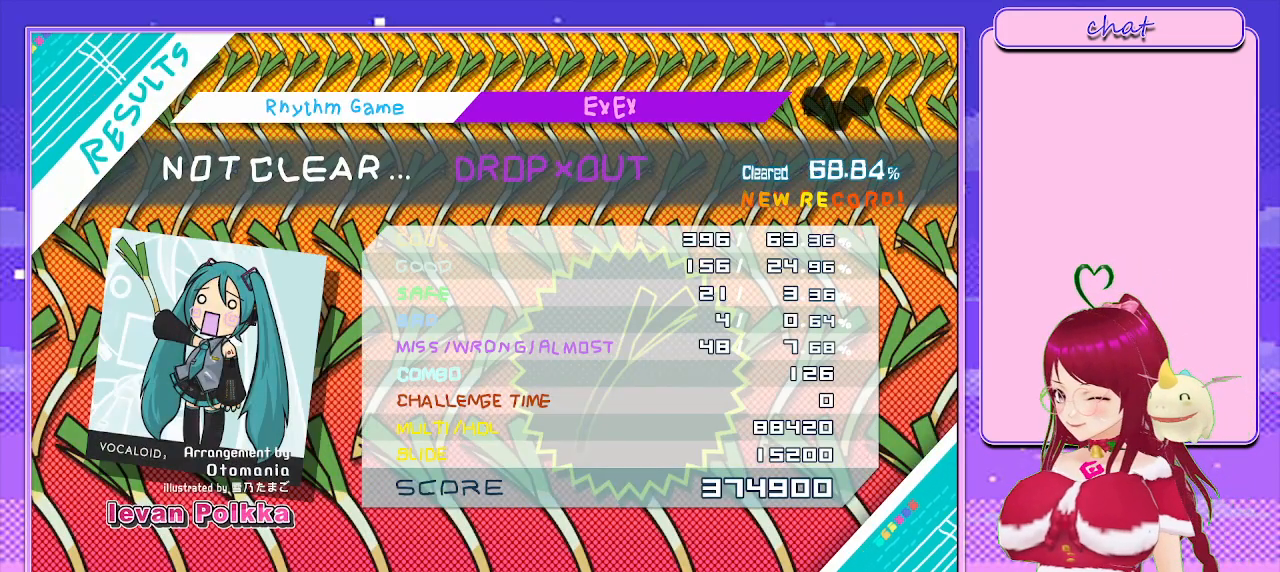
{"buttons": ["CIRCLE"], "left_stick": "center", "right_stick": "center", "events": [[167, "CIRCLE", "up"], [350, "CIRCLE", "down"]]}
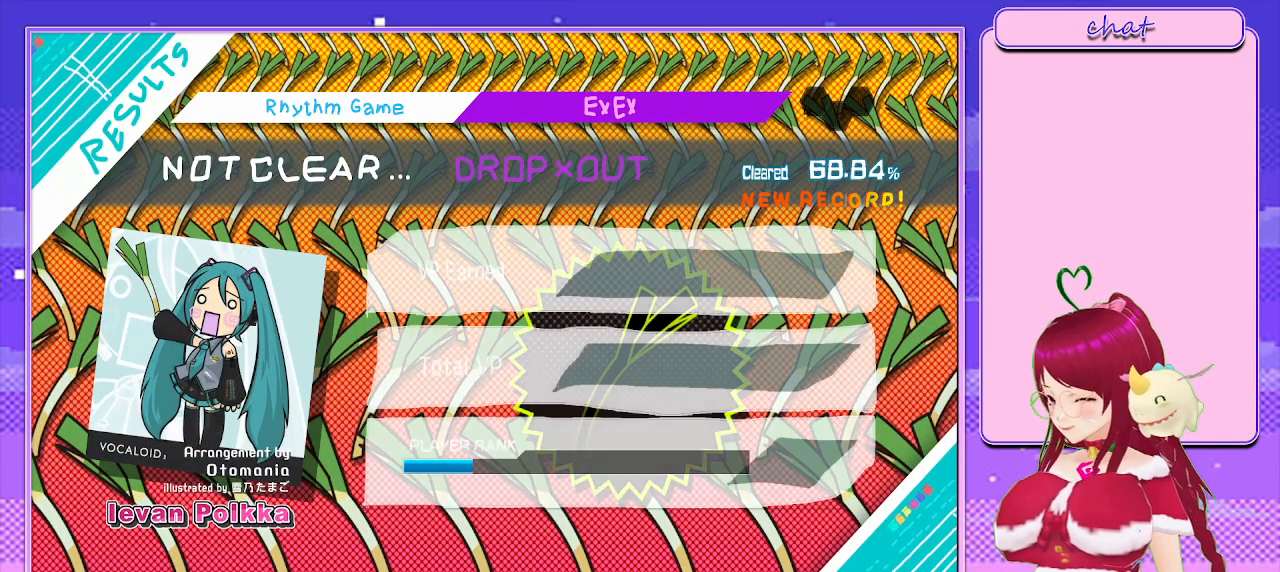
{"buttons": ["CIRCLE"], "left_stick": "center", "right_stick": "center", "events": [[83, "CIRCLE", "up"], [433, "CIRCLE", "down"]]}
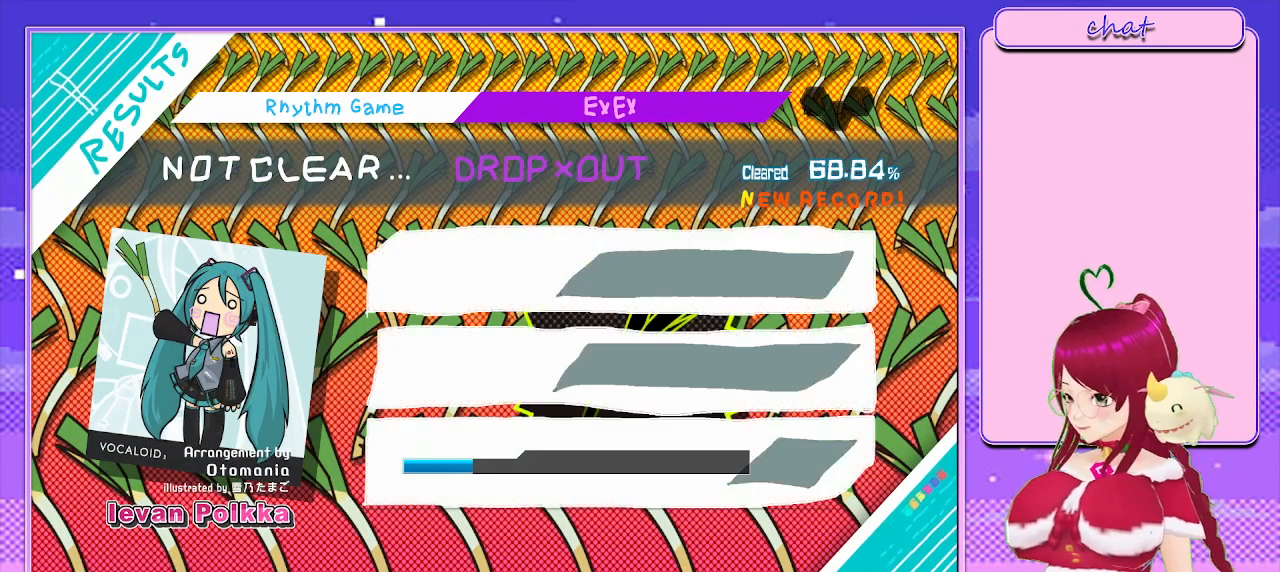
{"buttons": [], "left_stick": "center", "right_stick": "center", "events": [[150, "CIRCLE", "up"], [233, "CIRCLE", "down"], [450, "CIRCLE", "up"]]}
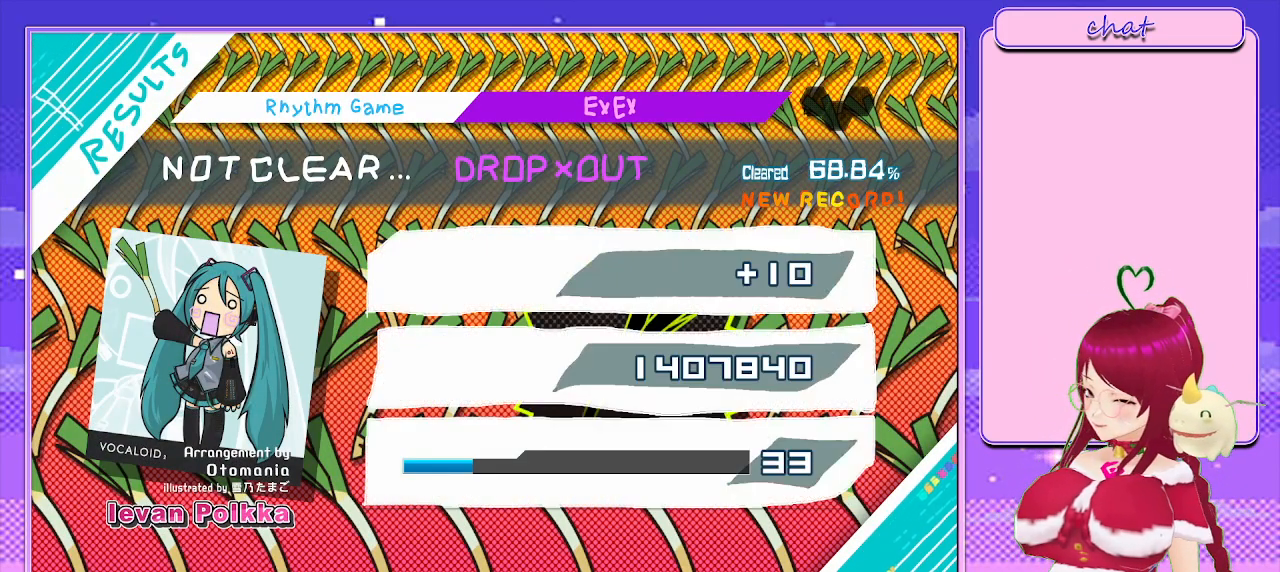
{"buttons": [], "left_stick": "center", "right_stick": "center", "events": [[33, "CIRCLE", "down"], [233, "CIRCLE", "up"], [300, "CIRCLE", "down"], [483, "CIRCLE", "up"]]}
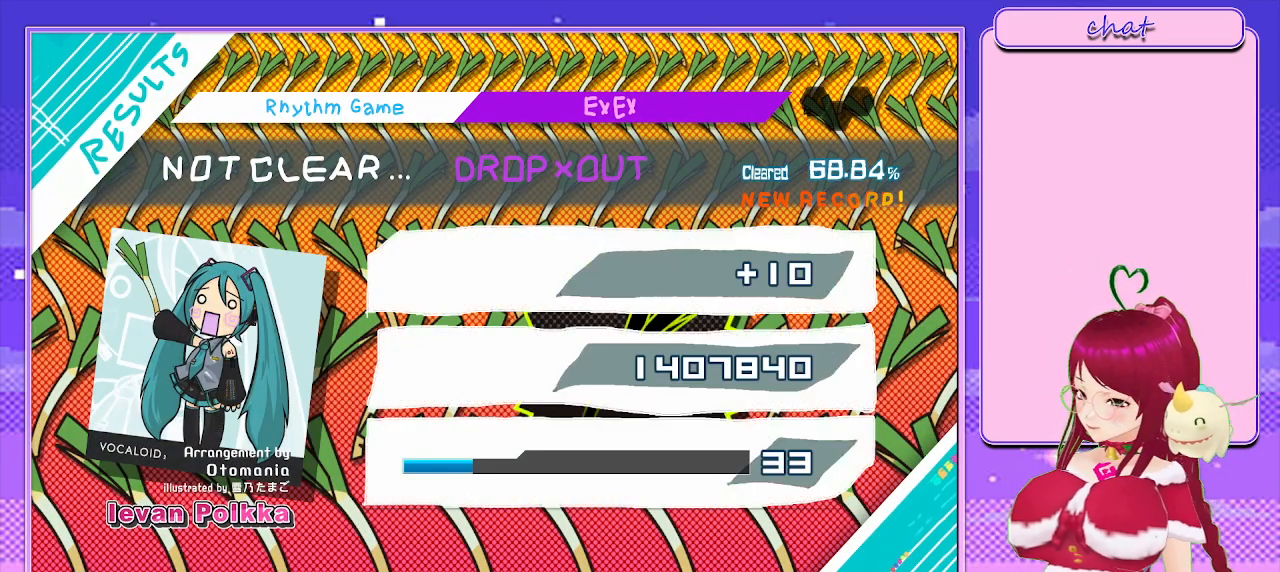
{"buttons": ["CIRCLE"], "left_stick": "center", "right_stick": "center", "events": [[83, "CIRCLE", "down"], [250, "CIRCLE", "up"], [317, "CIRCLE", "down"]]}
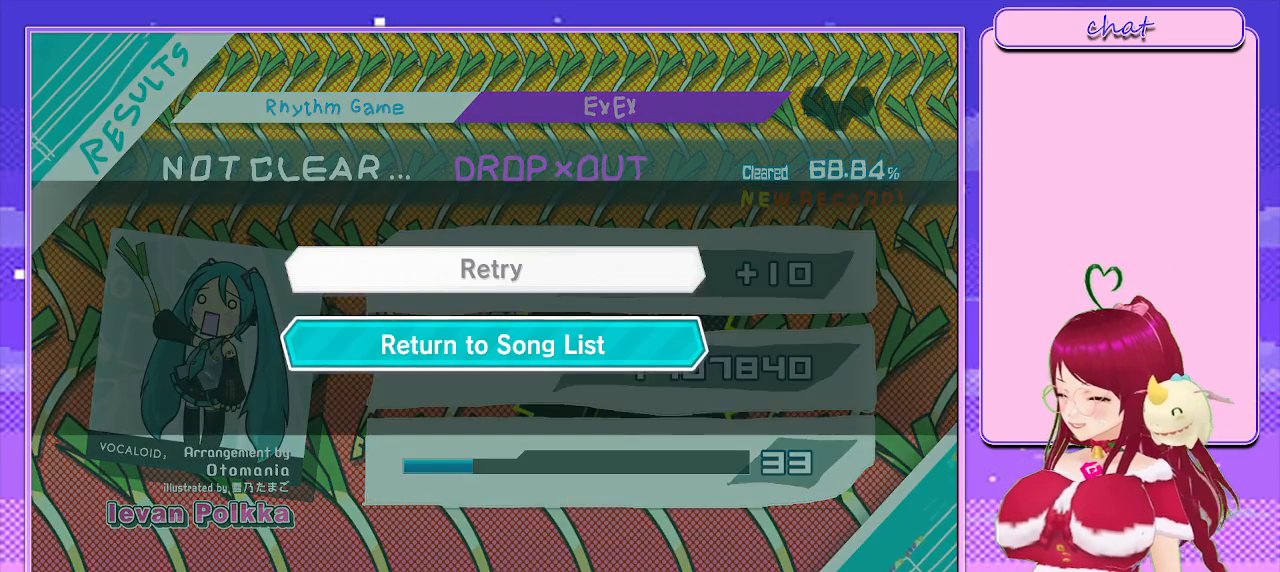
{"buttons": [], "left_stick": "center", "right_stick": "center", "events": [[17, "CIRCLE", "up"], [183, "CIRCLE", "down"], [383, "CIRCLE", "up"]]}
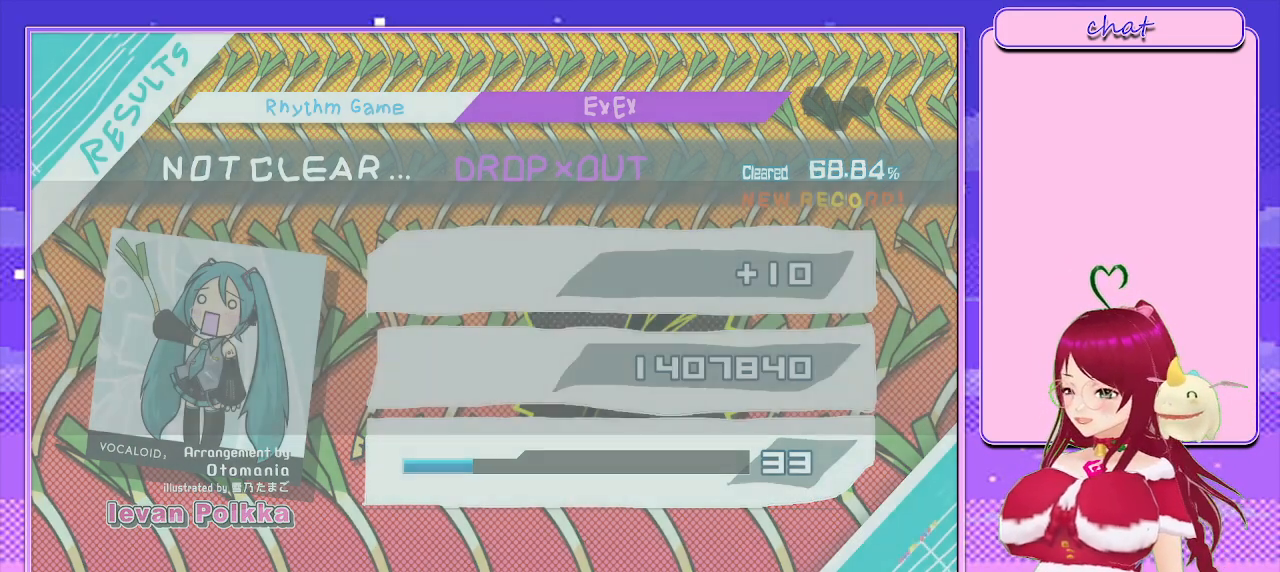
{"buttons": [], "left_stick": "center", "right_stick": "center", "events": []}
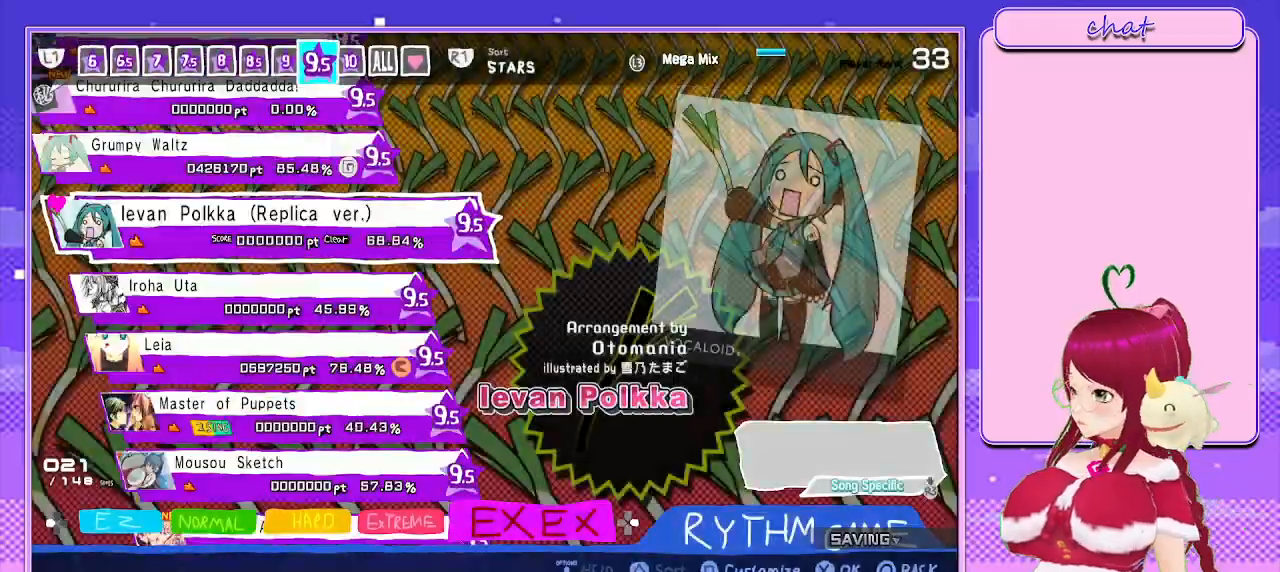
{"buttons": [], "left_stick": "center", "right_stick": "center", "events": []}
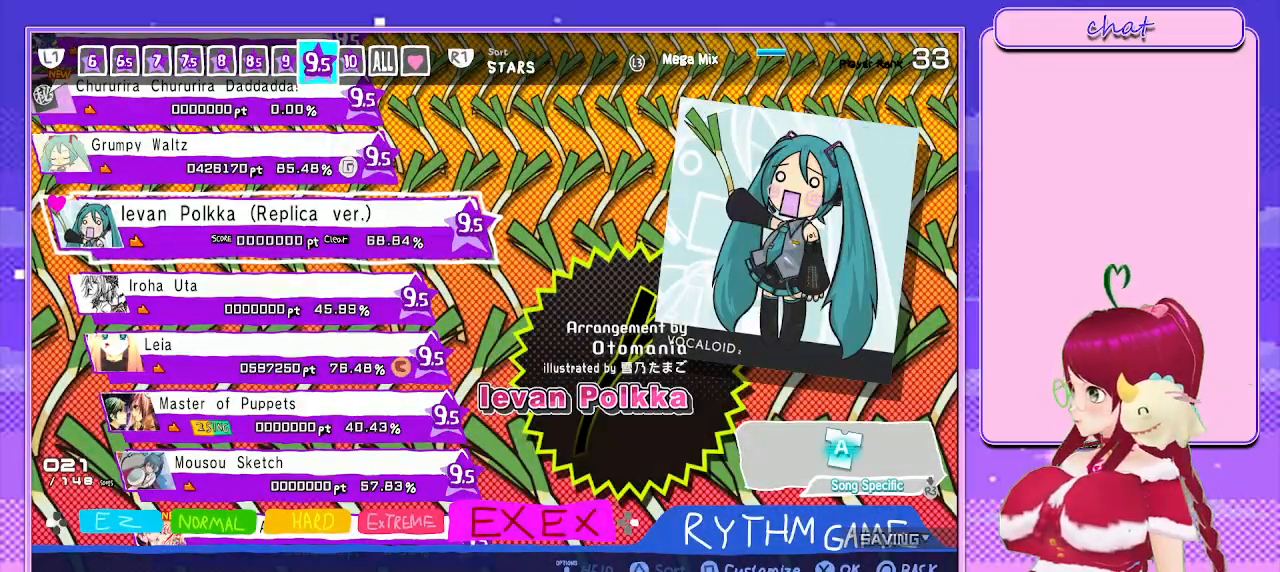
{"buttons": [], "left_stick": "center", "right_stick": "center", "events": []}
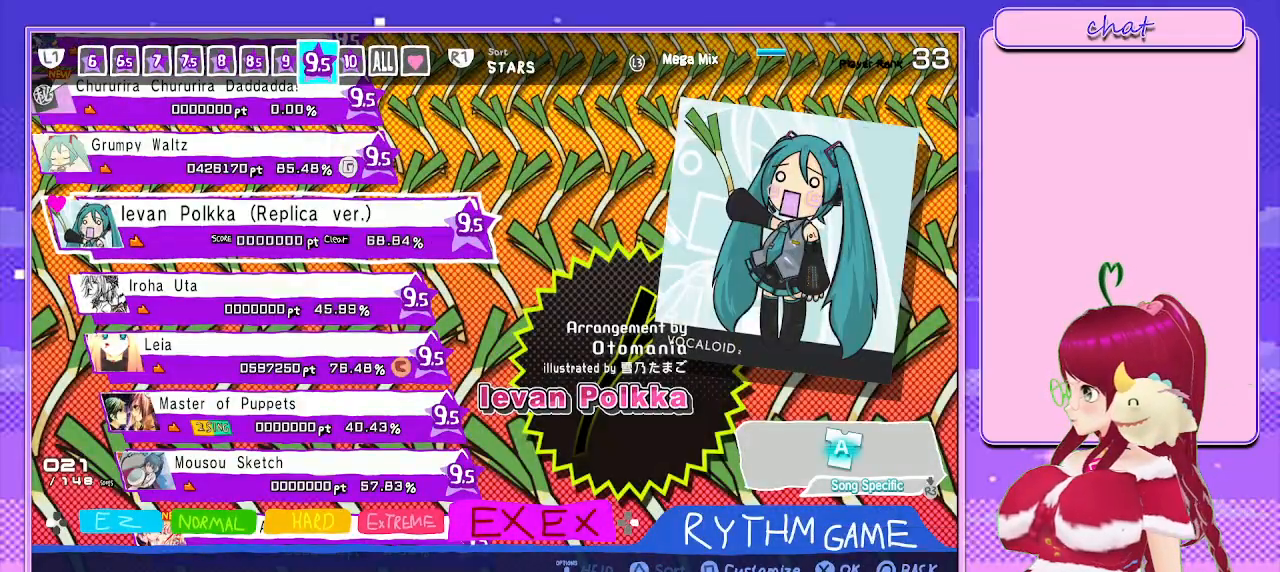
{"buttons": [], "left_stick": "center", "right_stick": "center", "events": []}
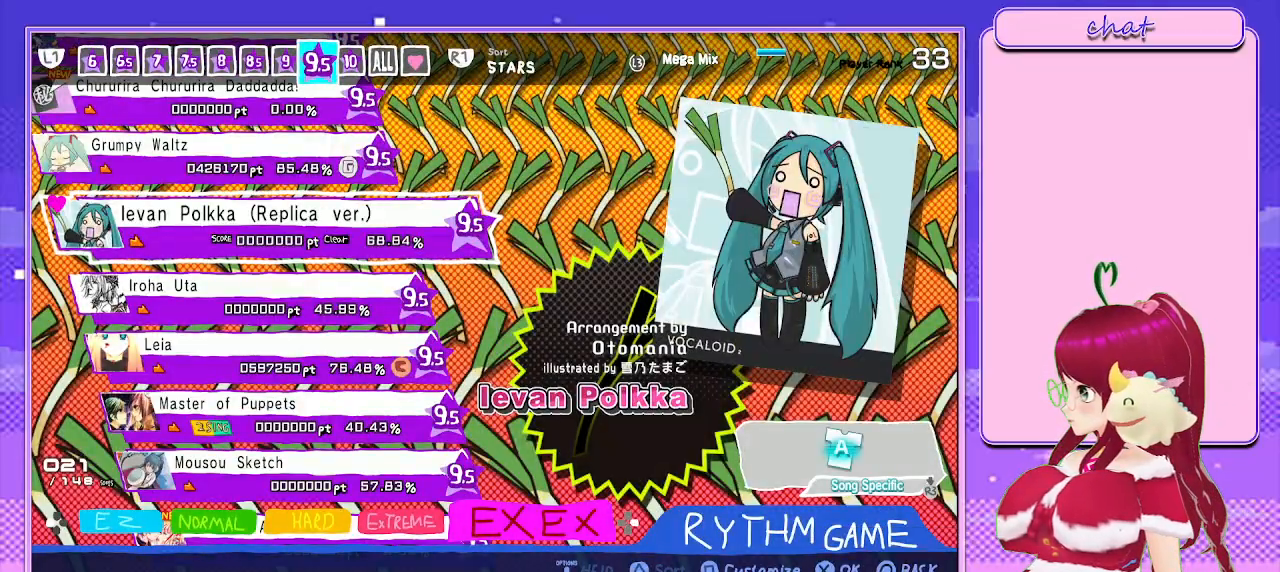
{"buttons": ["DPAD_DOWN"], "left_stick": "center", "right_stick": "center", "events": [[150, "DPAD_DOWN", "down"], [300, "DPAD_DOWN", "up"], [367, "DPAD_DOWN", "down"]]}
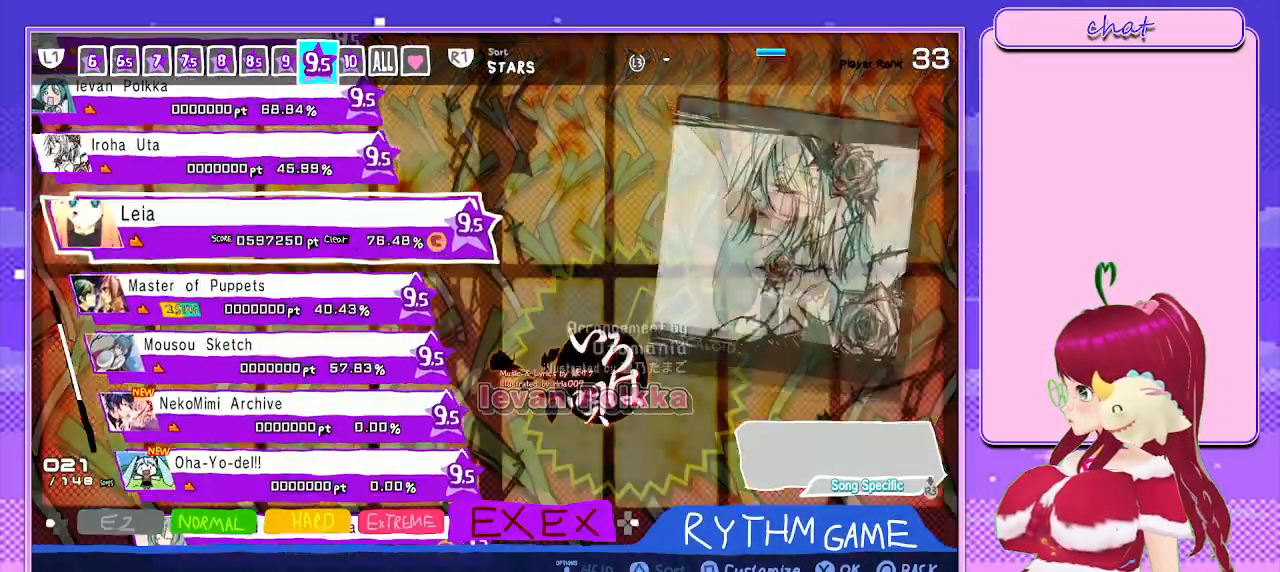
{"buttons": [], "left_stick": "center", "right_stick": "center", "events": [[17, "DPAD_DOWN", "up"], [100, "DPAD_DOWN", "down"], [233, "DPAD_DOWN", "up"], [350, "DPAD_DOWN", "down"], [483, "DPAD_DOWN", "up"]]}
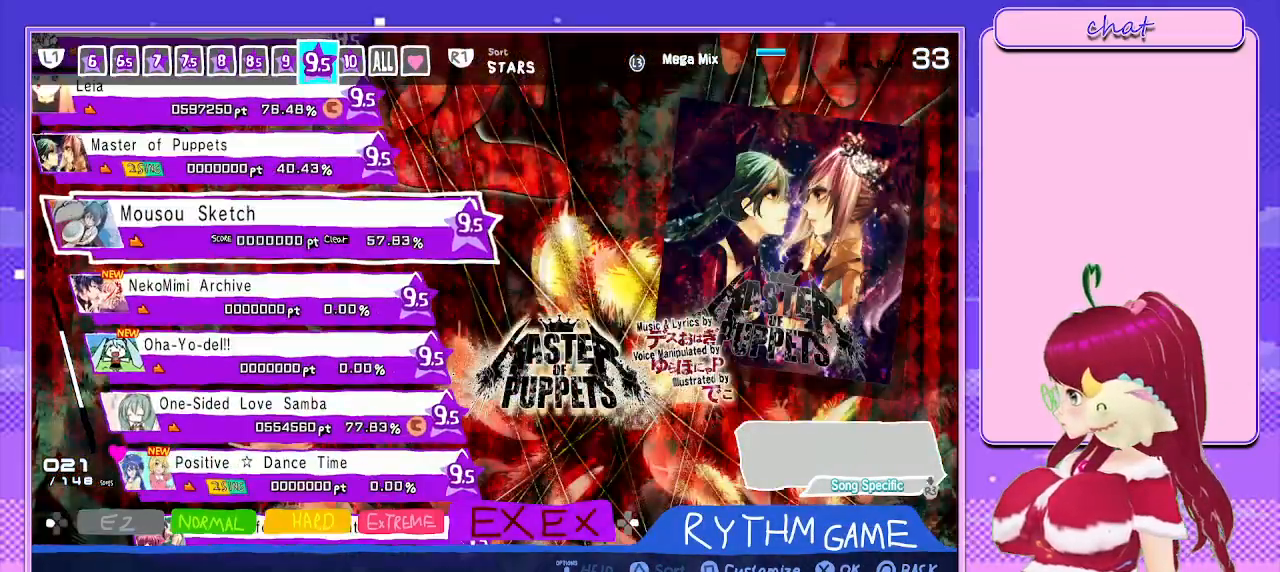
{"buttons": [], "left_stick": "center", "right_stick": "center", "events": [[117, "DPAD_DOWN", "down"], [250, "DPAD_DOWN", "up"], [367, "DPAD_DOWN", "down"], [483, "DPAD_DOWN", "up"]]}
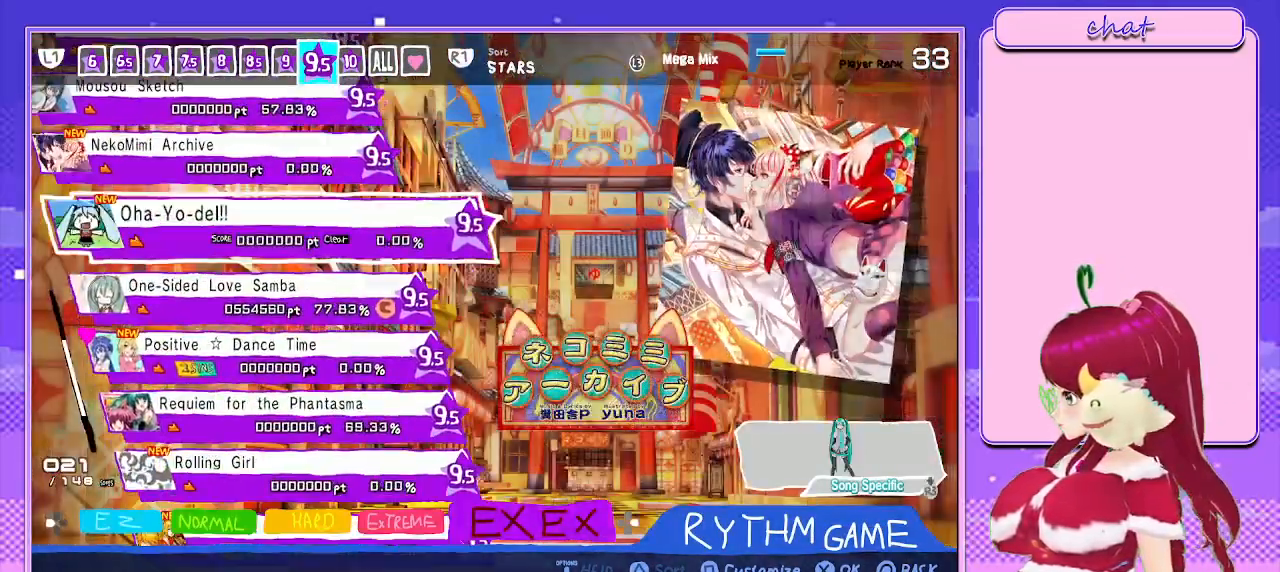
{"buttons": [], "left_stick": "center", "right_stick": "center", "events": [[100, "DPAD_DOWN", "down"], [250, "DPAD_DOWN", "up"], [350, "DPAD_DOWN", "down"], [500, "DPAD_DOWN", "up"]]}
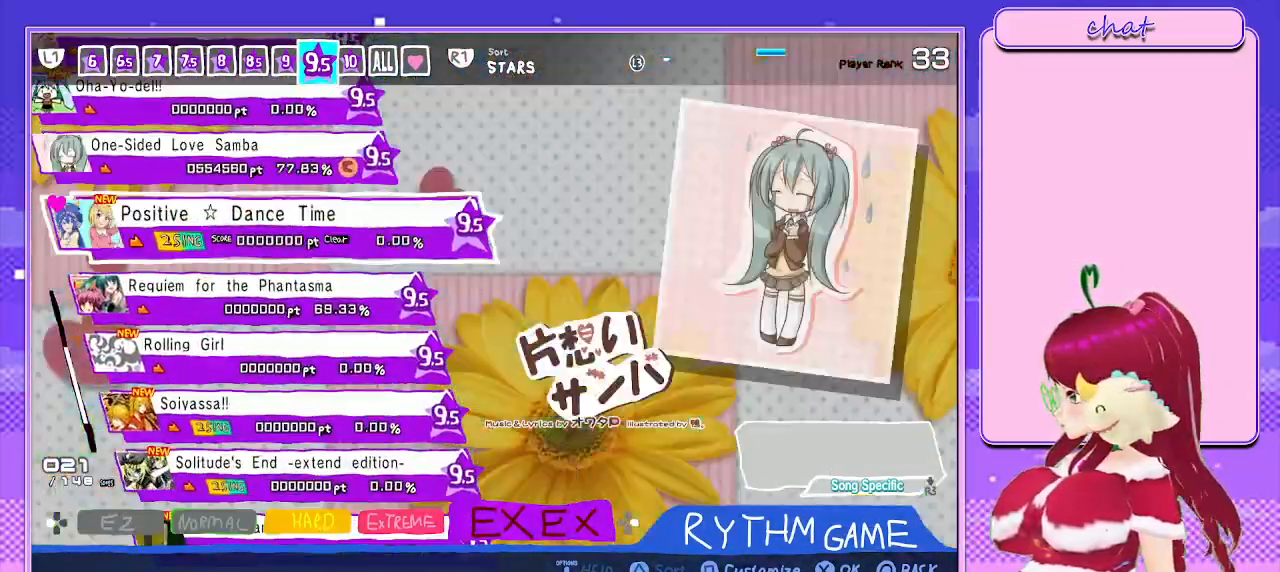
{"buttons": ["DPAD_DOWN"], "left_stick": "center", "right_stick": "center", "events": [[133, "DPAD_DOWN", "down"], [267, "DPAD_DOWN", "up"], [367, "DPAD_DOWN", "down"]]}
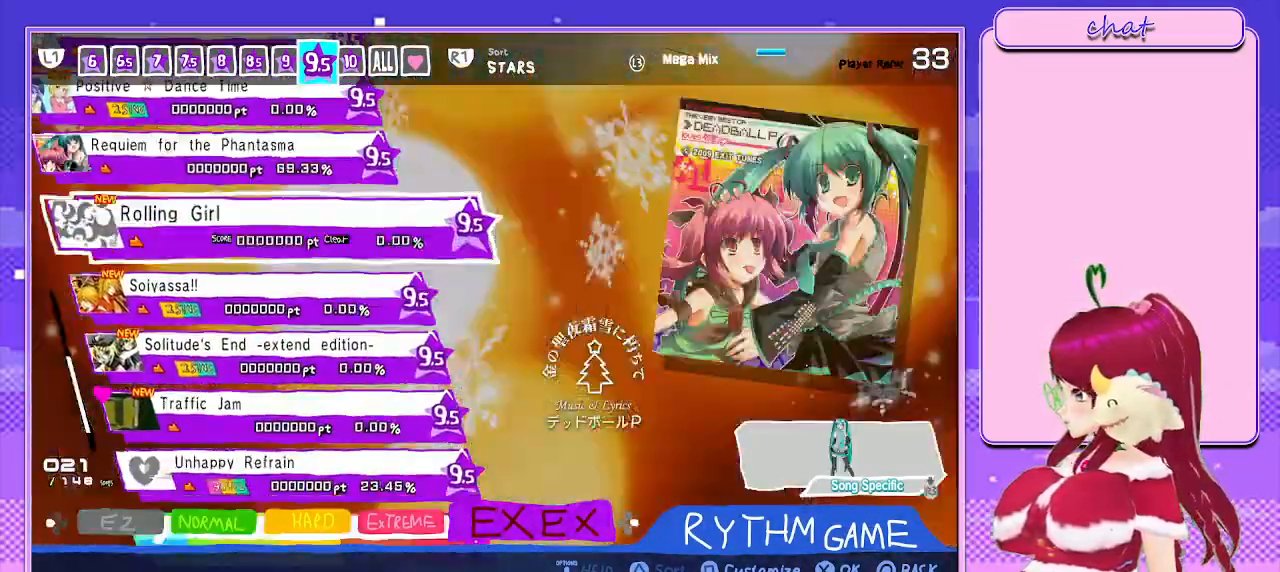
{"buttons": ["DPAD_DOWN"], "left_stick": "center", "right_stick": "center", "events": [[33, "DPAD_DOWN", "up"], [133, "DPAD_DOWN", "down"], [250, "DPAD_DOWN", "up"], [383, "DPAD_DOWN", "down"]]}
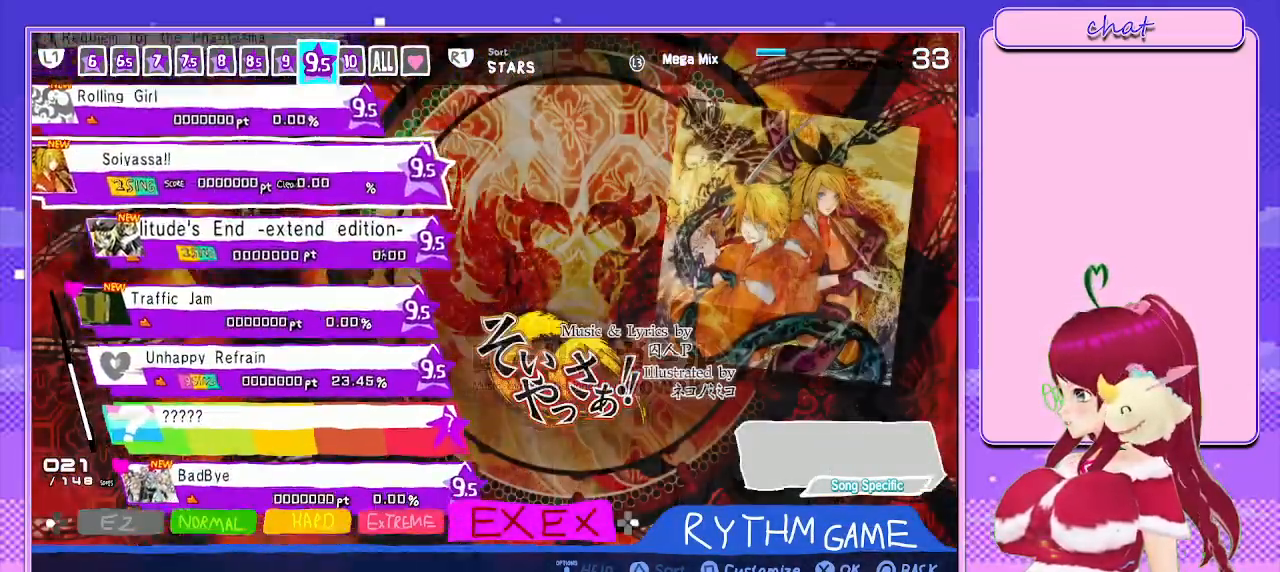
{"buttons": ["DPAD_DOWN"], "left_stick": "center", "right_stick": "center", "events": [[33, "DPAD_DOWN", "up"], [483, "DPAD_DOWN", "down"]]}